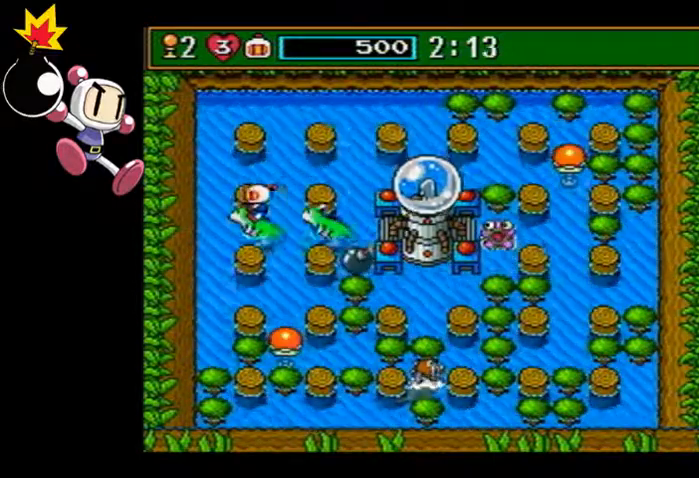
Gameplay with a controller (PlayStation layout); each line is a JSON object with the inputs held at the frame after it. "events" lists button and stick changes between this image and that frame as [ms after this image, input, new state], when the widget could be followed in between. Not read: L3 R3 right_stick.
{"buttons": [], "left_stick": "center", "events": [[200, "SQUARE", "down"], [300, "SQUARE", "up"], [433, "left_stick", "center"]]}
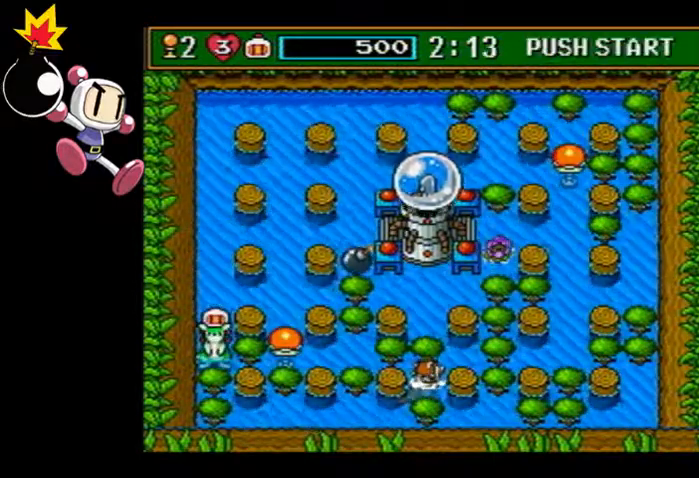
{"buttons": ["CIRCLE"], "left_stick": "center", "events": [[400, "CIRCLE", "down"]]}
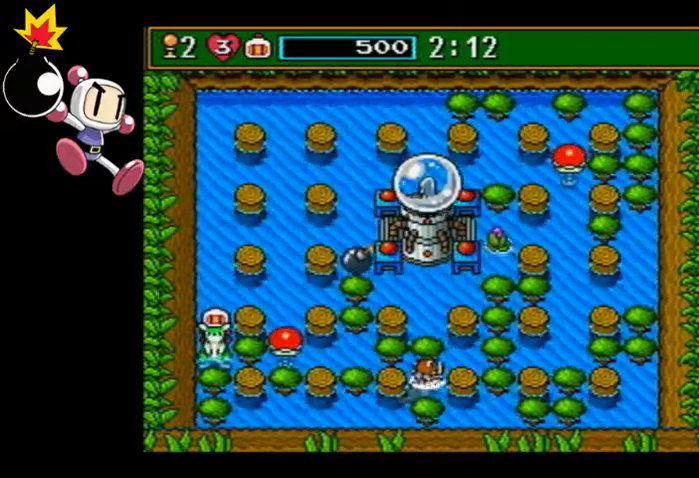
{"buttons": ["CIRCLE"], "left_stick": "center", "events": []}
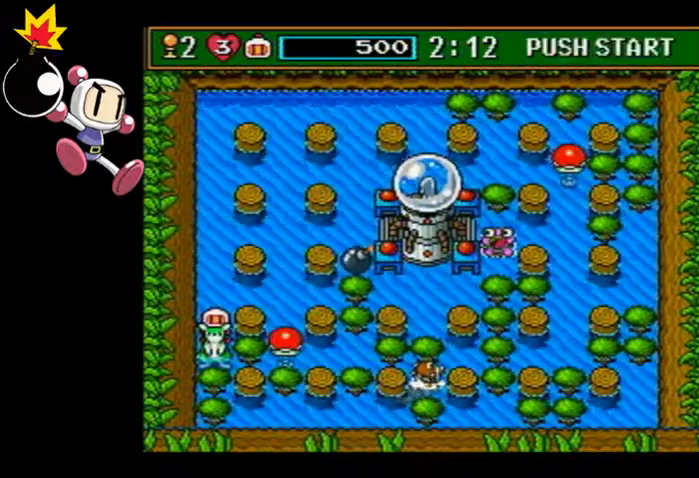
{"buttons": ["CIRCLE"], "left_stick": "center", "events": []}
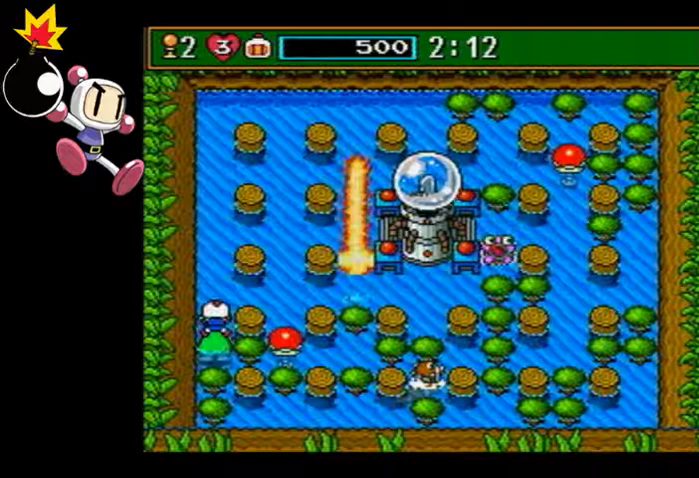
{"buttons": ["SQUARE"], "left_stick": "up", "events": [[33, "CIRCLE", "up"], [33, "left_stick", "up"], [500, "SQUARE", "down"]]}
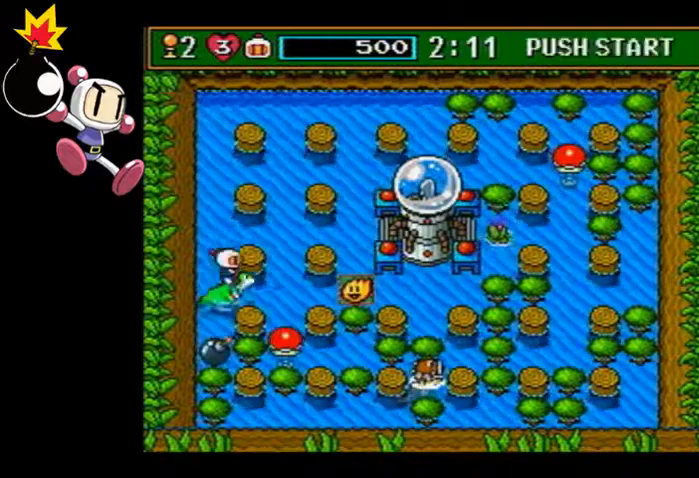
{"buttons": [], "left_stick": "left", "events": [[67, "left_stick", "center"], [133, "SQUARE", "up"], [367, "left_stick", "left"]]}
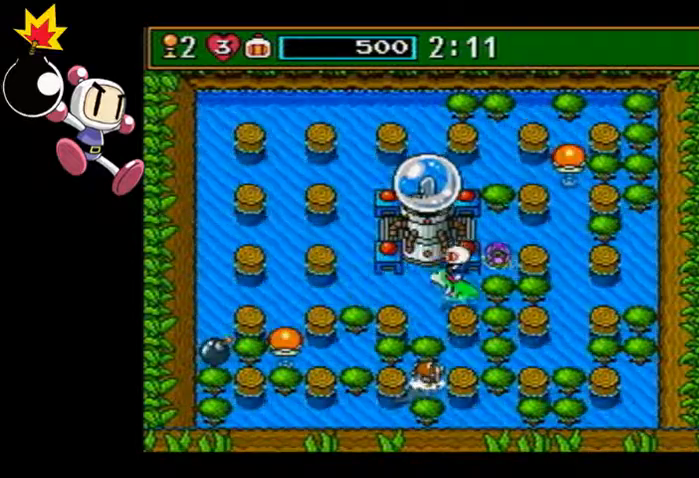
{"buttons": [], "left_stick": "left", "events": []}
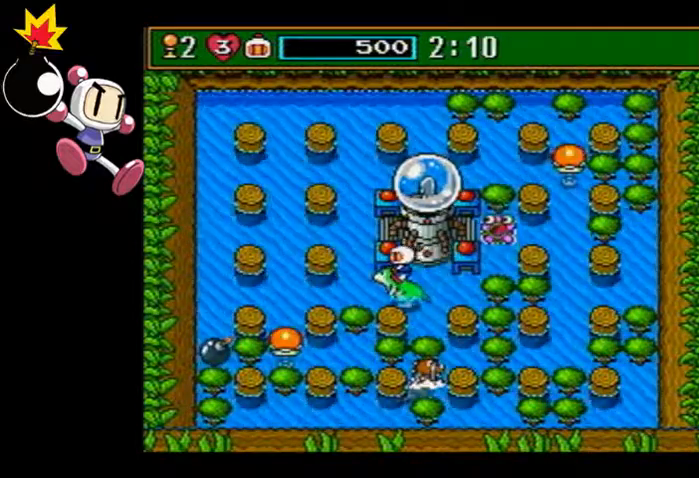
{"buttons": ["CIRCLE"], "left_stick": "right", "events": [[100, "left_stick", "right"], [300, "CIRCLE", "down"]]}
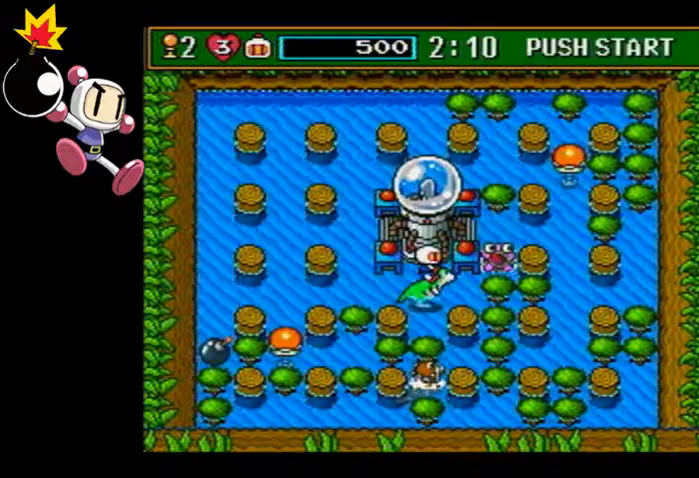
{"buttons": ["CIRCLE"], "left_stick": "center", "events": [[167, "left_stick", "center"]]}
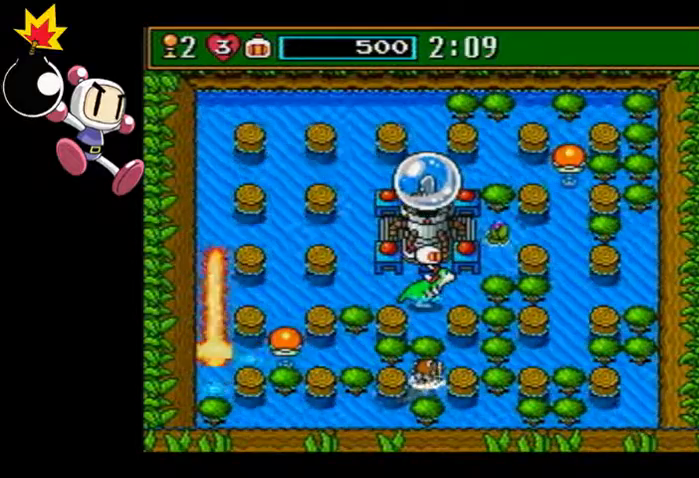
{"buttons": [], "left_stick": "left", "events": [[200, "CIRCLE", "up"], [200, "left_stick", "left"], [233, "SQUARE", "down"], [367, "SQUARE", "up"]]}